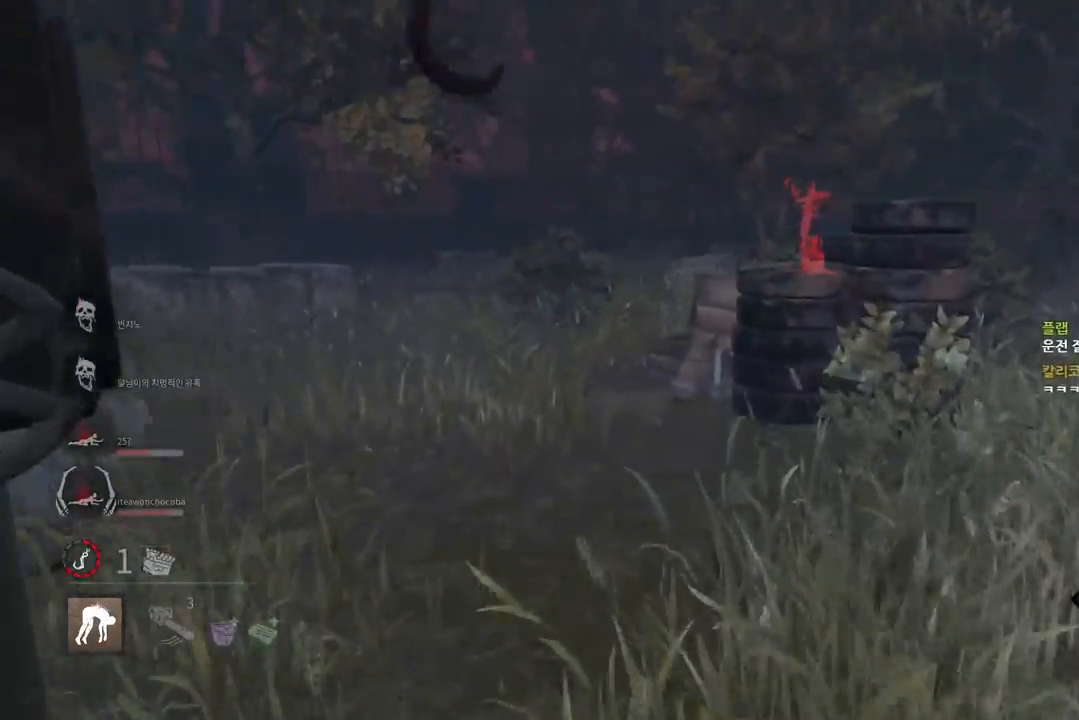
Gameplay with keyboard and mouse; each line is a JSON object with the keys and mouse buttons held at the frame after it. "events" lists presses ("down") and releases ("up") of "a", "ctrl", "d", "e", "q", "s", "shift", "space", "w", "mouse_left", "mouse_wheel", "mouse_right", "mouse_mb4" and "mouse_mb5" between this image and that frame as [ms after this image, input, new state], when the widget could be followed in between. "mouse_left", "mouse_wheel", "mouse_right", "mouse_mb4", "mouse_mb5" = the "left", "wheel", "right", "mb4", "mb5" buttons of the "mouse" list. No other keys are recorded. "wheel" means that the mouse wheel is clicked or scrolled. Mouse movement is not recorded.
{"keys": ["space"], "mouse": [], "events": [[100, "d", "down"], [333, "space", "down"], [417, "space", "up"], [417, "w", "up"], [500, "d", "up"], [500, "space", "down"]]}
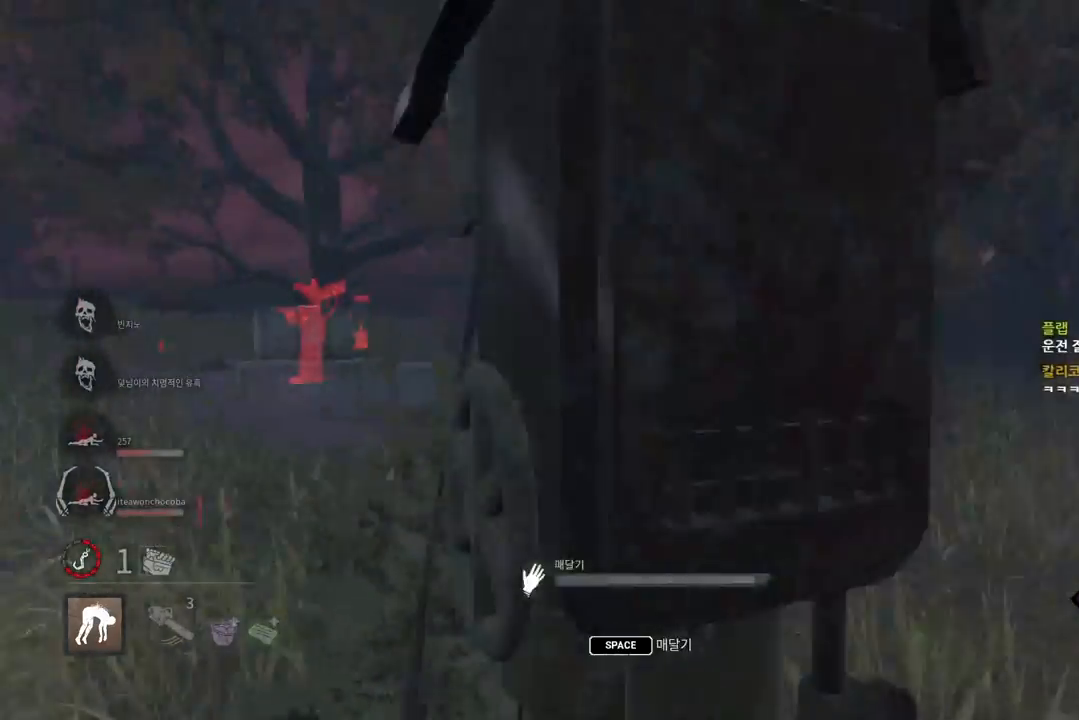
{"keys": [], "mouse": [], "events": [[67, "space", "up"], [150, "space", "down"], [217, "space", "up"], [283, "space", "down"], [367, "space", "up"], [433, "space", "down"], [500, "space", "up"]]}
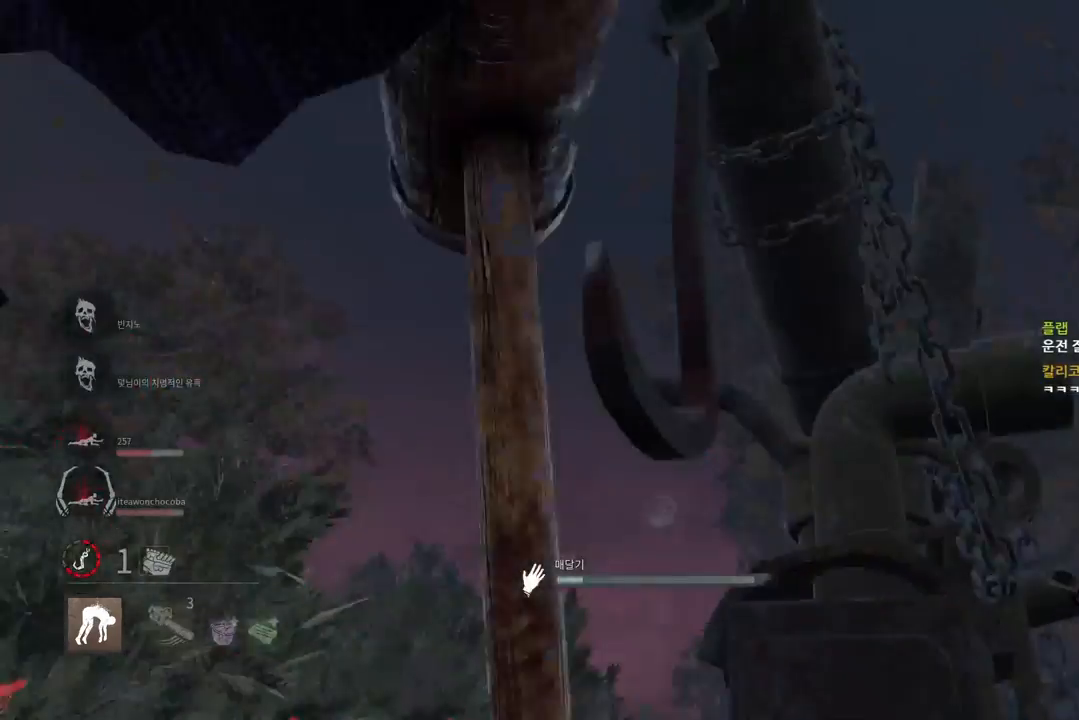
{"keys": [], "mouse": [], "events": [[100, "space", "down"], [150, "space", "up"]]}
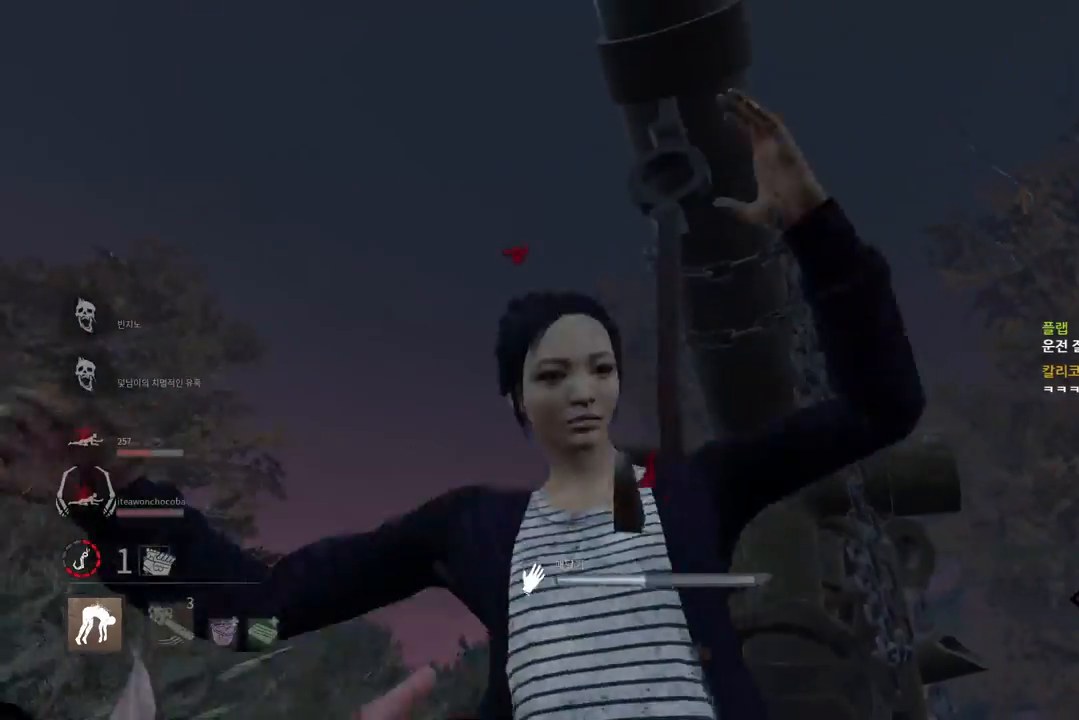
{"keys": [], "mouse": [], "events": []}
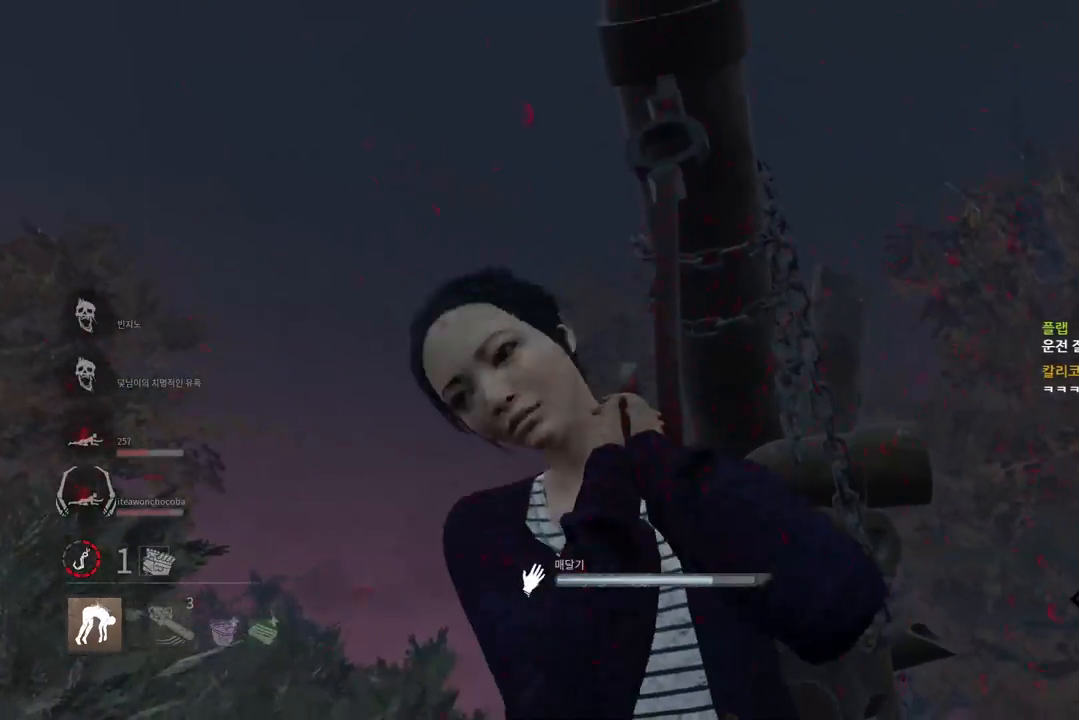
{"keys": ["d"], "mouse": ["right"], "events": [[183, "s", "down"], [333, "d", "down"], [417, "s", "up"], [467, "mouse_right", "down"]]}
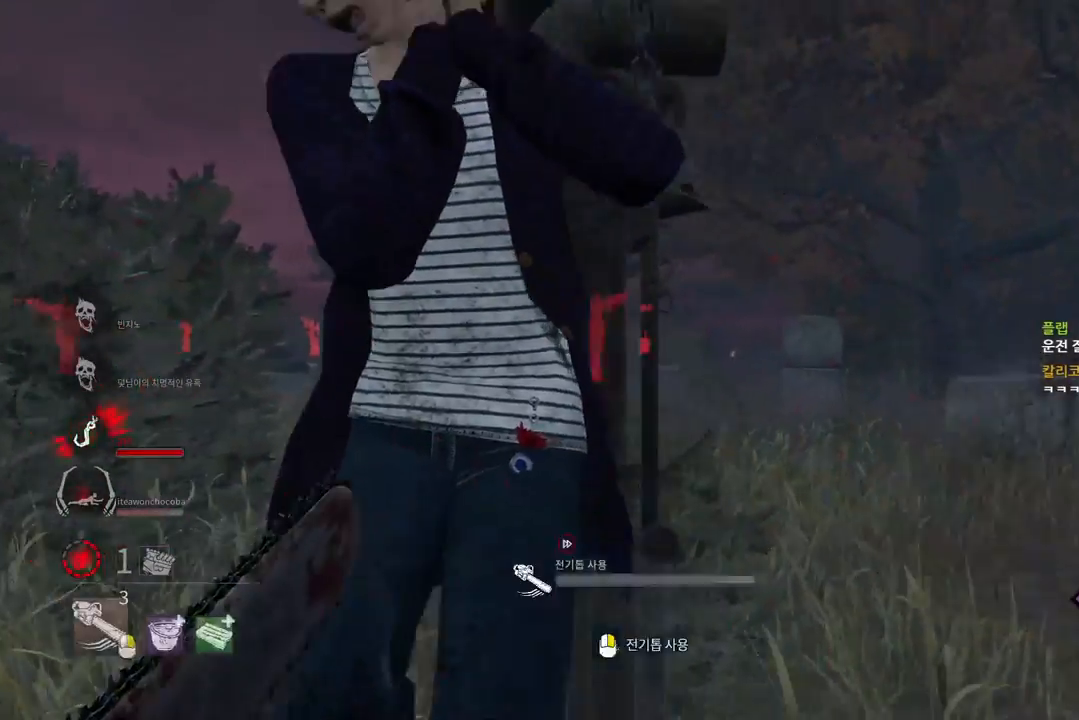
{"keys": ["w"], "mouse": ["right"], "events": [[67, "w", "down"], [233, "d", "up"], [350, "d", "down"], [467, "d", "up"]]}
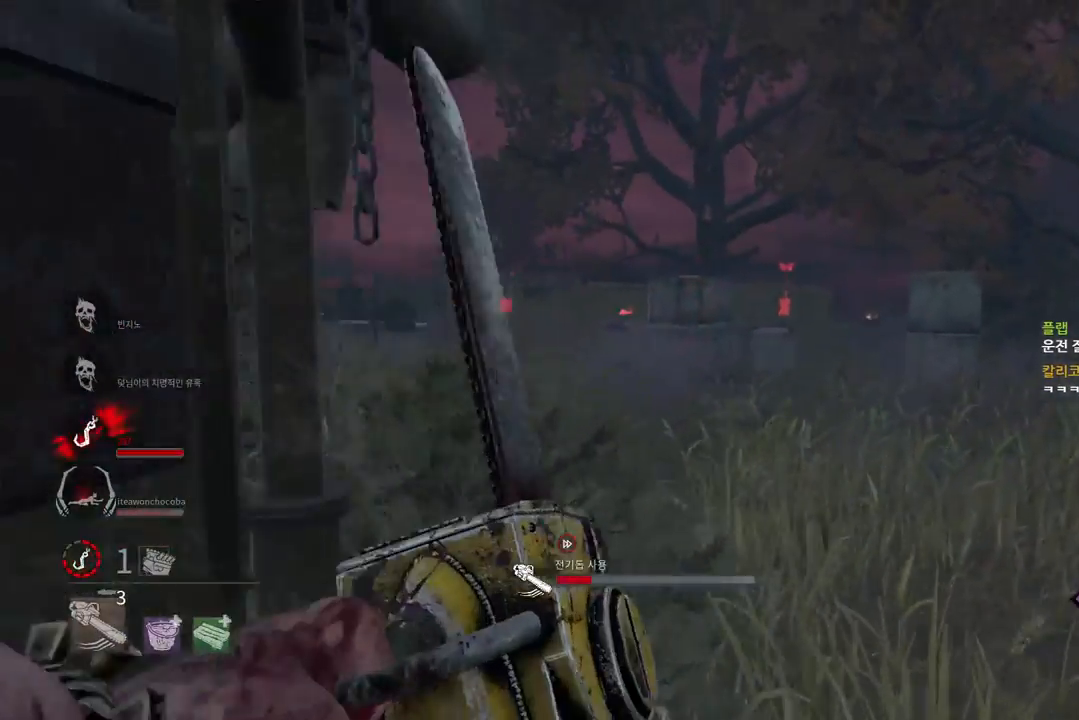
{"keys": ["w"], "mouse": ["right"], "events": [[67, "d", "down"], [133, "d", "up"]]}
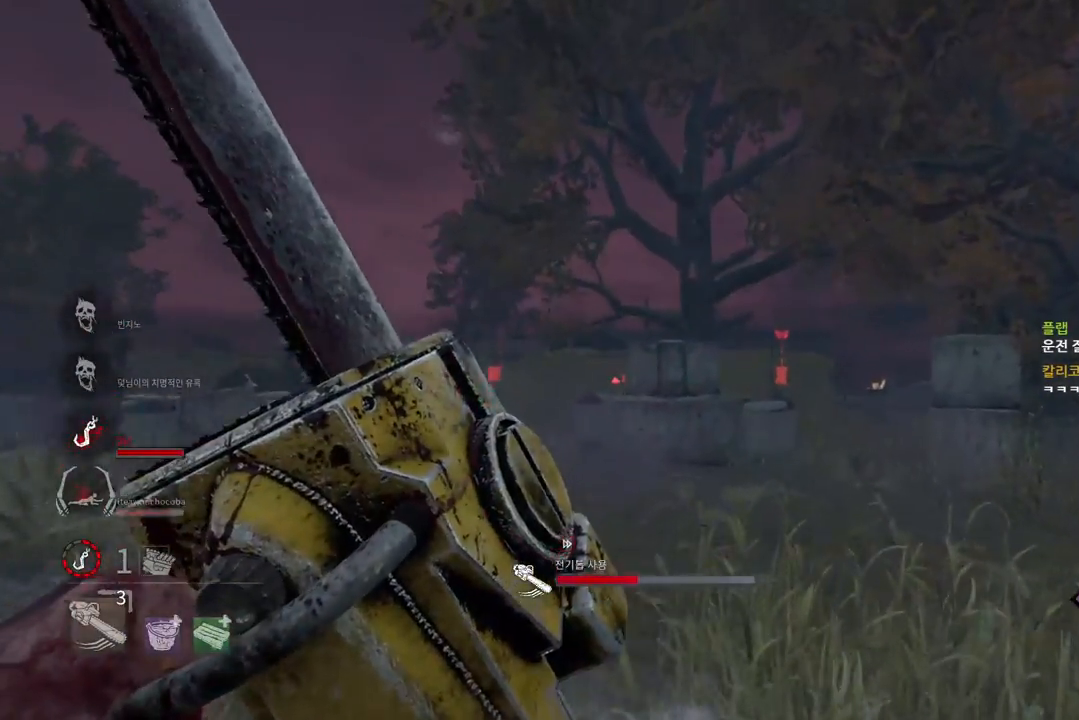
{"keys": ["w"], "mouse": ["right"], "events": [[300, "d", "down"], [450, "d", "up"]]}
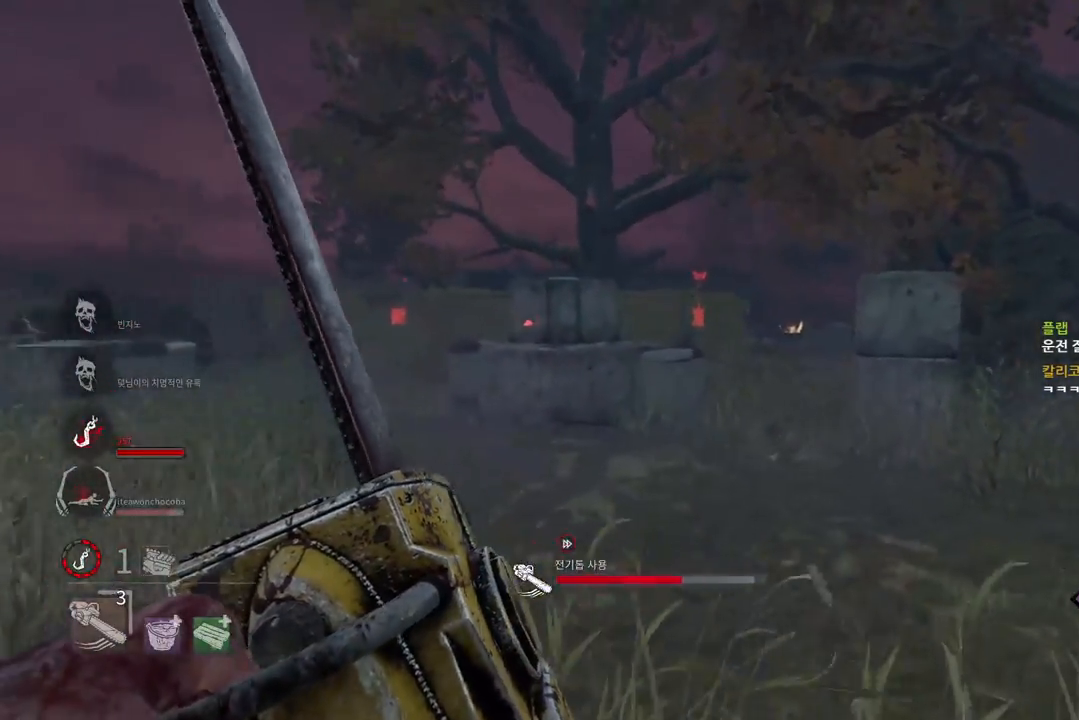
{"keys": ["w"], "mouse": ["right"], "events": [[33, "d", "down"], [150, "d", "up"]]}
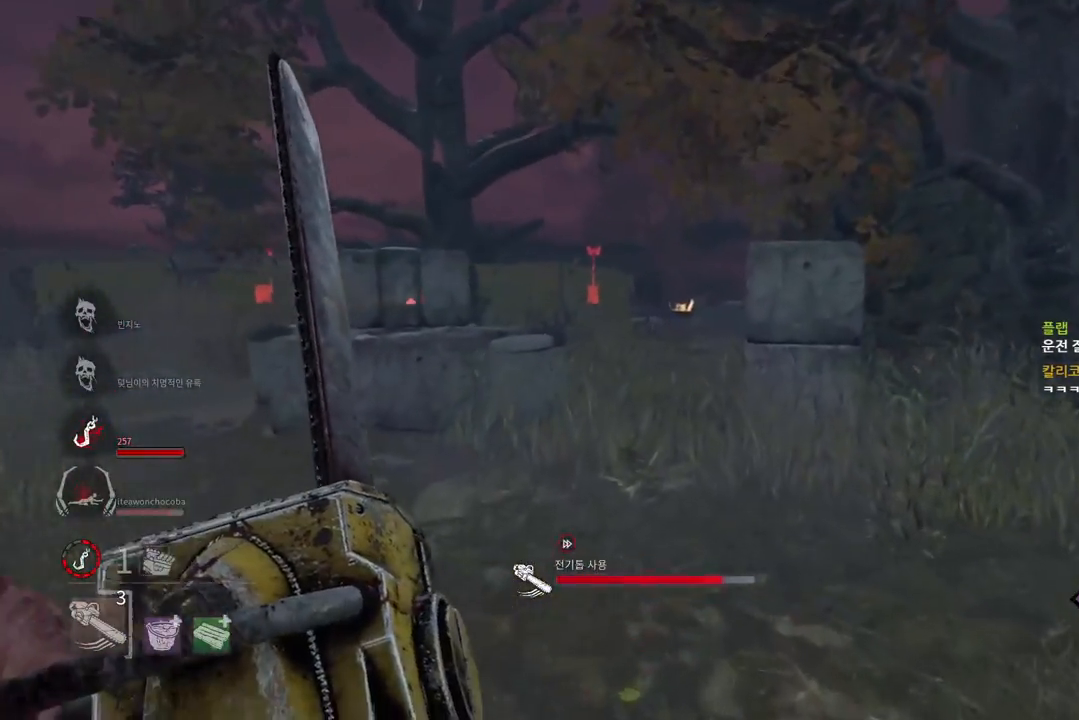
{"keys": ["w"], "mouse": ["right"], "events": []}
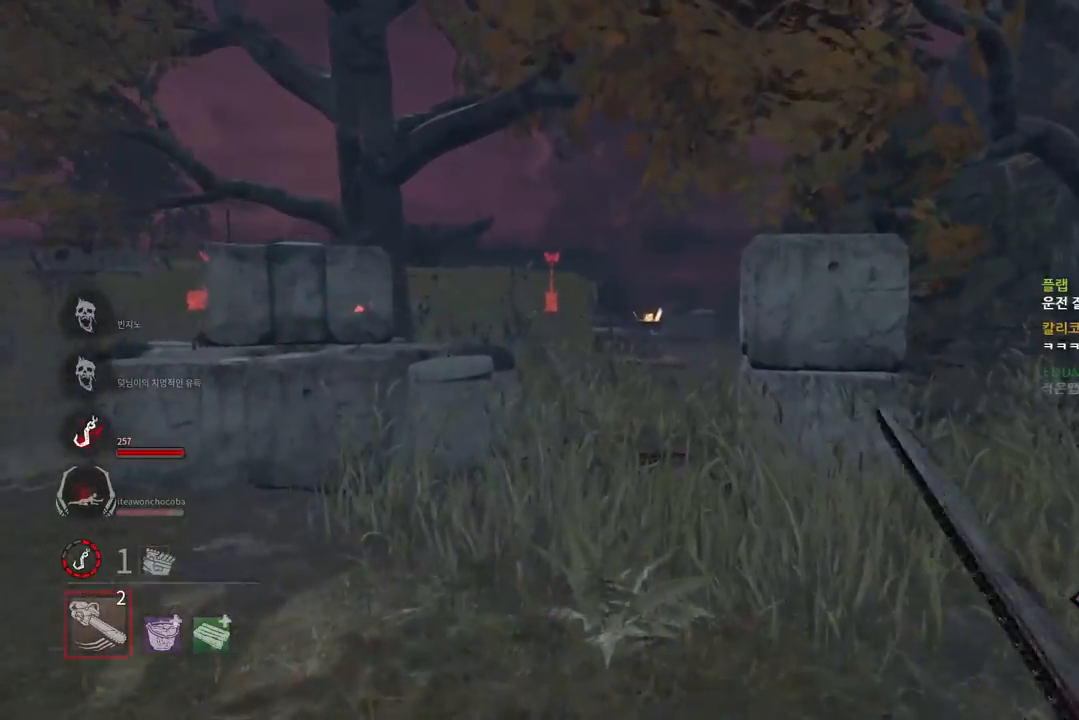
{"keys": ["w"], "mouse": [], "events": [[150, "mouse_right", "up"]]}
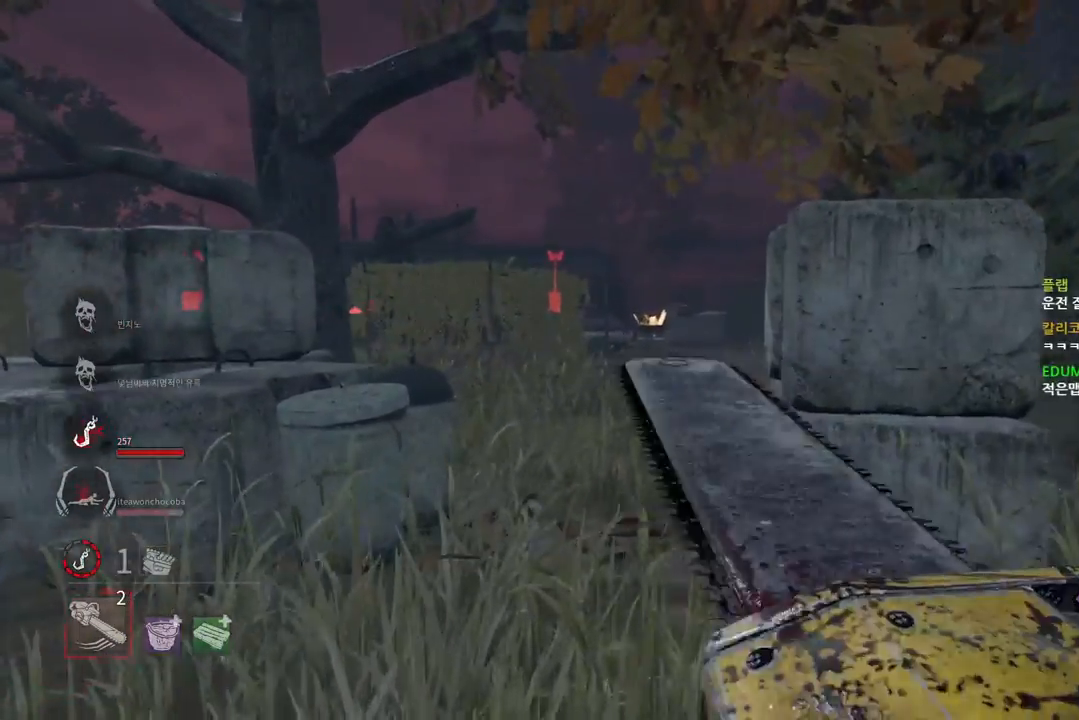
{"keys": ["w"], "mouse": [], "events": []}
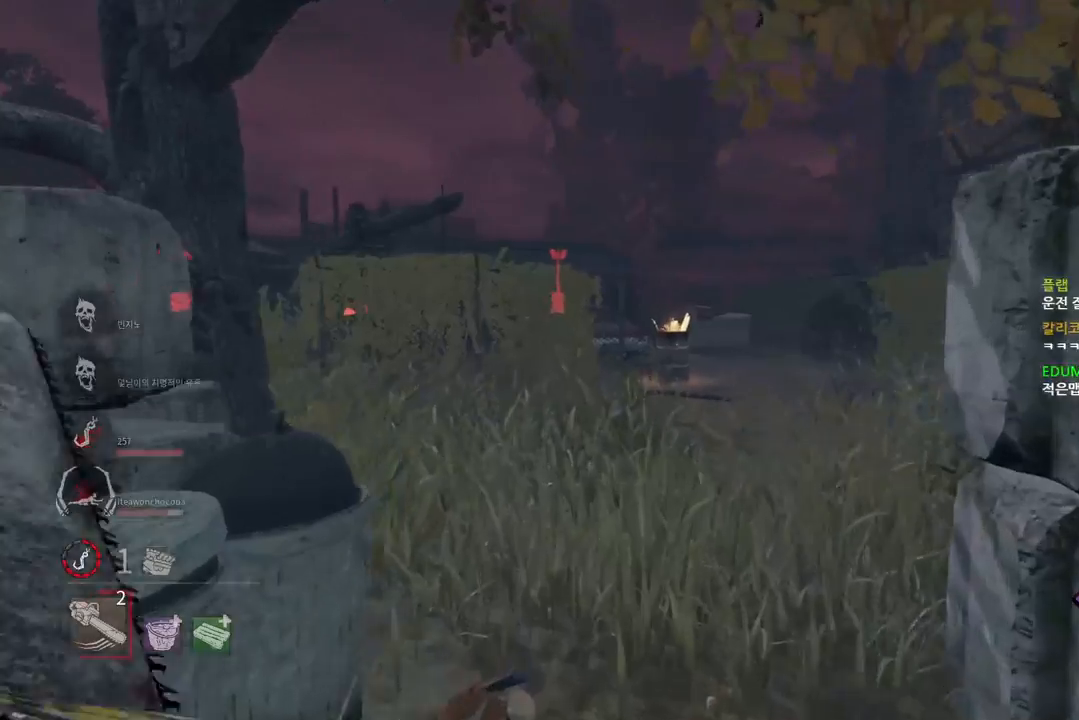
{"keys": ["w"], "mouse": [], "events": []}
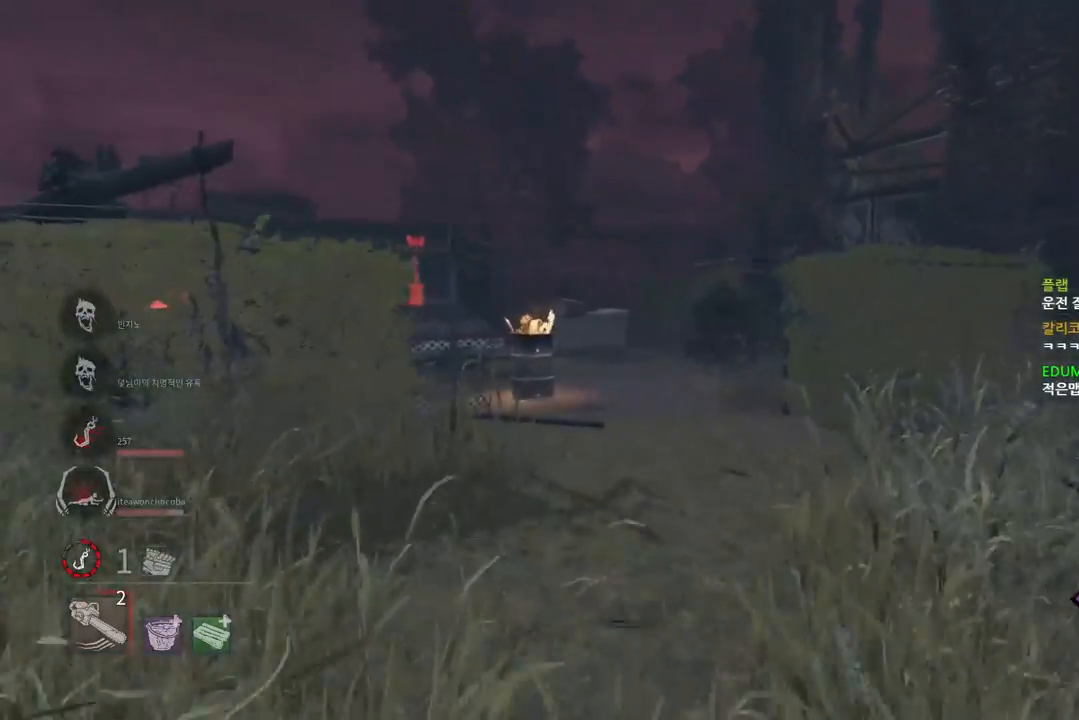
{"keys": ["w"], "mouse": [], "events": []}
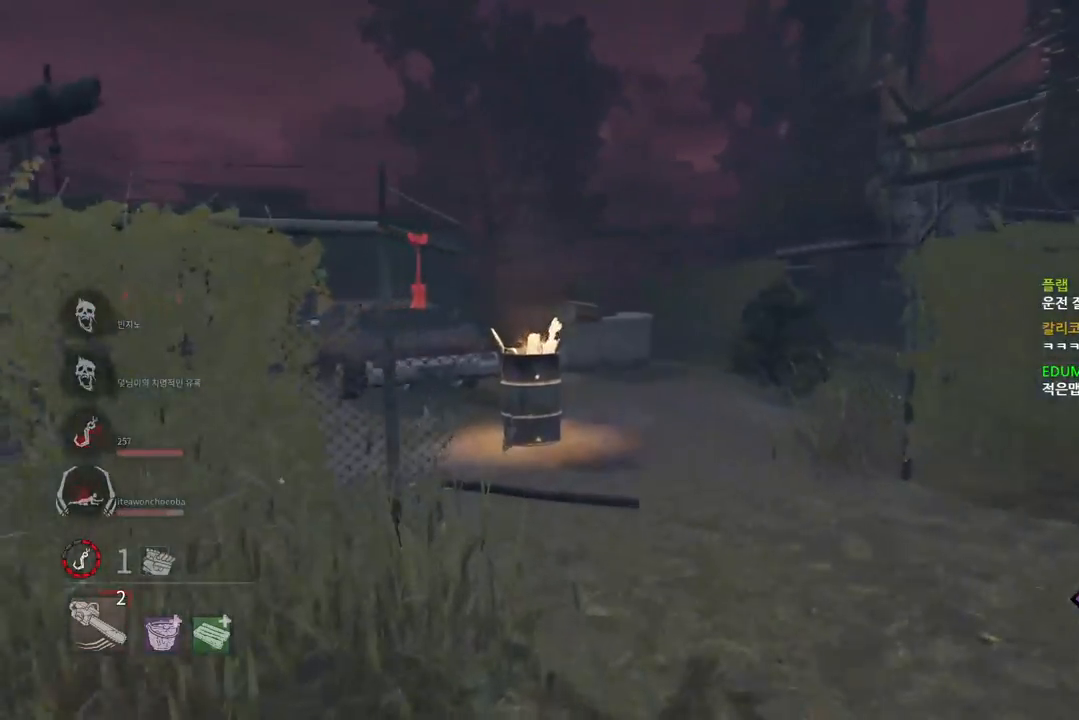
{"keys": ["w"], "mouse": [], "events": [[217, "mouse_right", "down"], [350, "mouse_right", "up"]]}
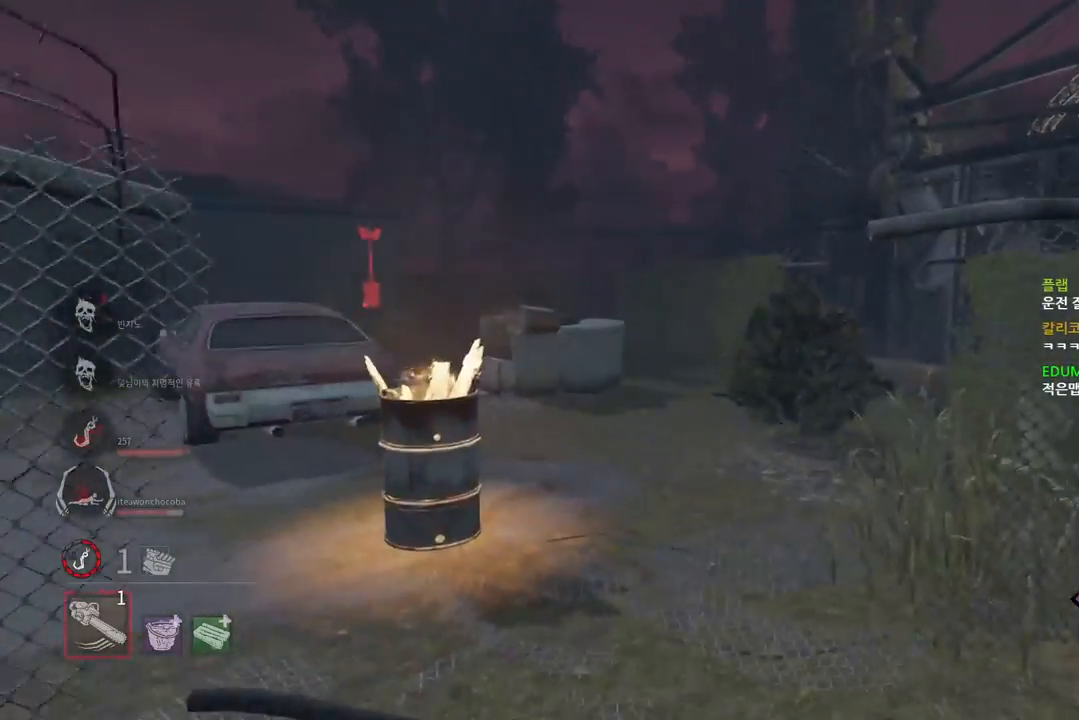
{"keys": ["w"], "mouse": [], "events": []}
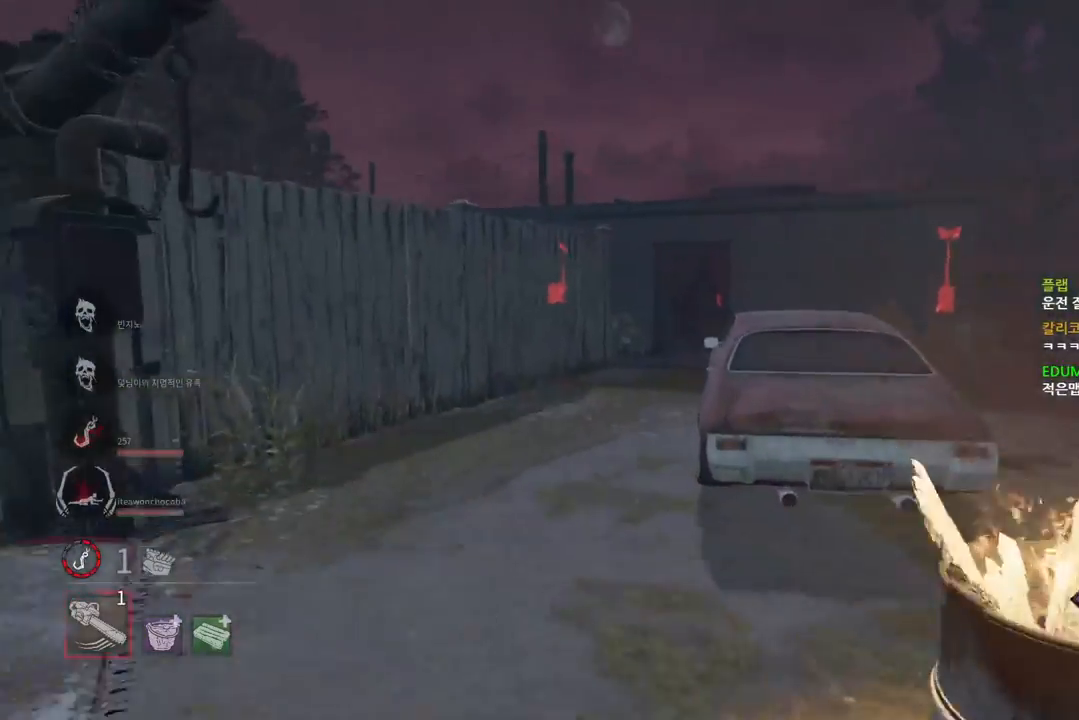
{"keys": ["w"], "mouse": [], "events": [[33, "a", "down"], [150, "a", "up"]]}
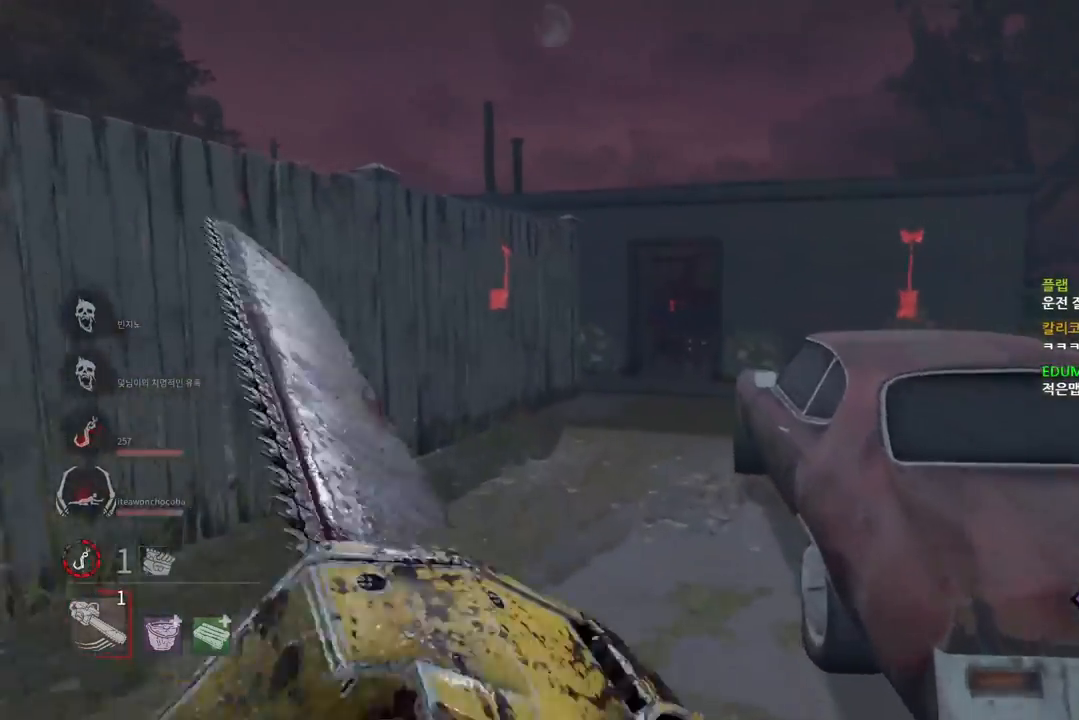
{"keys": ["w"], "mouse": [], "events": []}
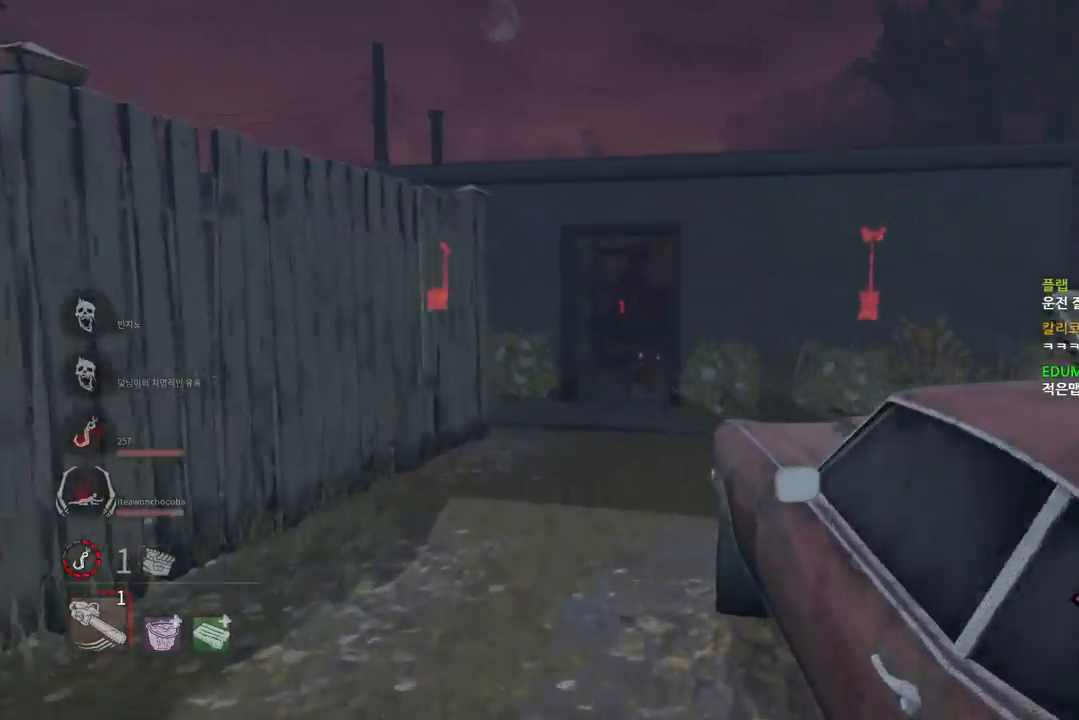
{"keys": ["w"], "mouse": [], "events": []}
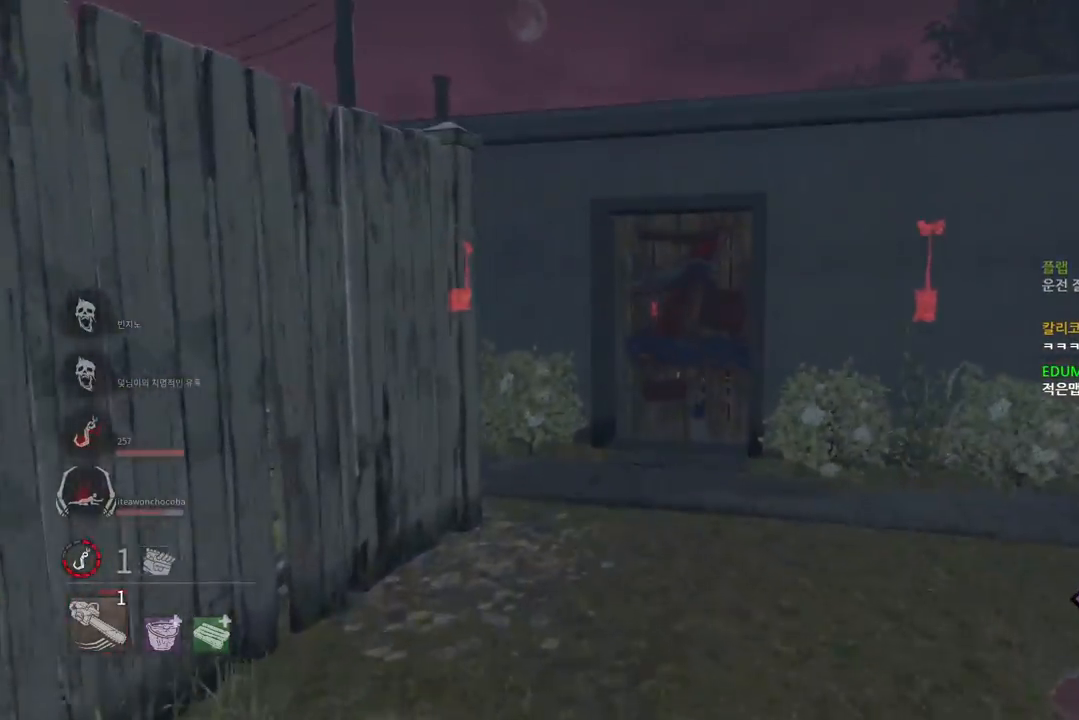
{"keys": ["w"], "mouse": [], "events": [[67, "mouse_right", "down"], [233, "mouse_right", "up"]]}
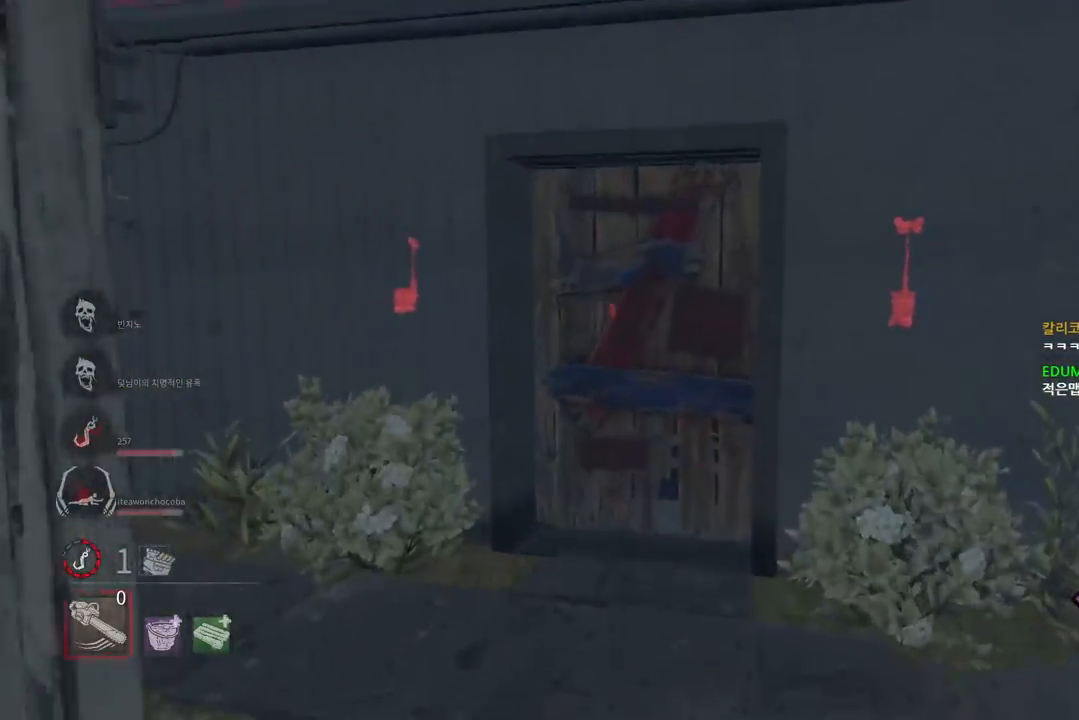
{"keys": ["w"], "mouse": [], "events": []}
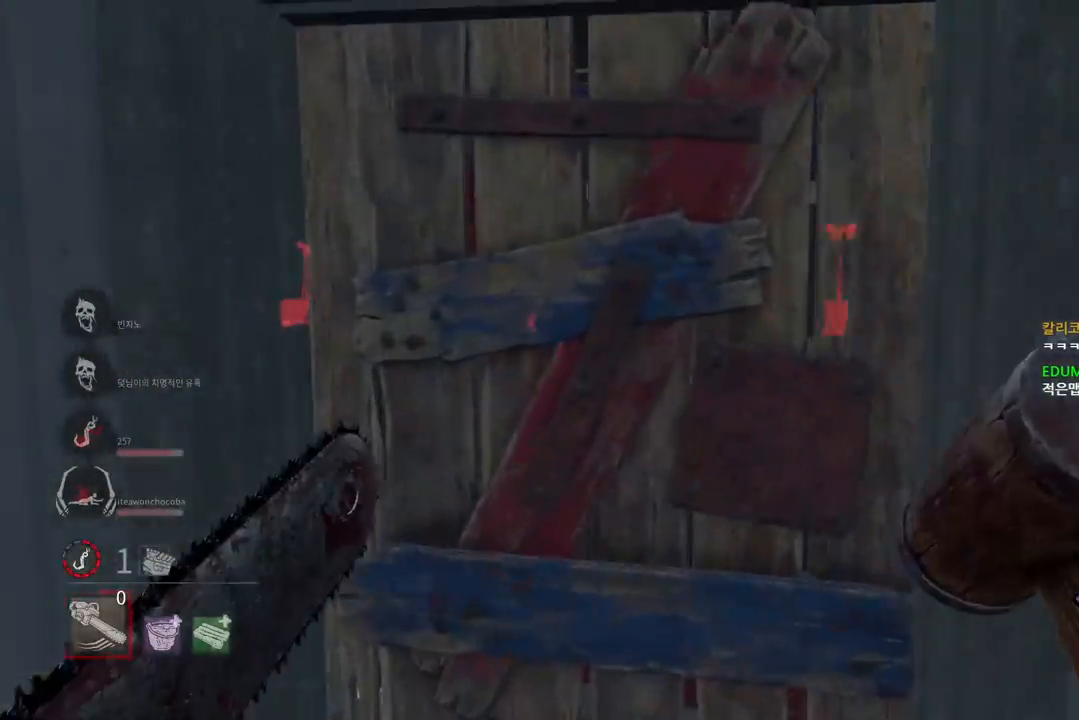
{"keys": ["w"], "mouse": [], "events": []}
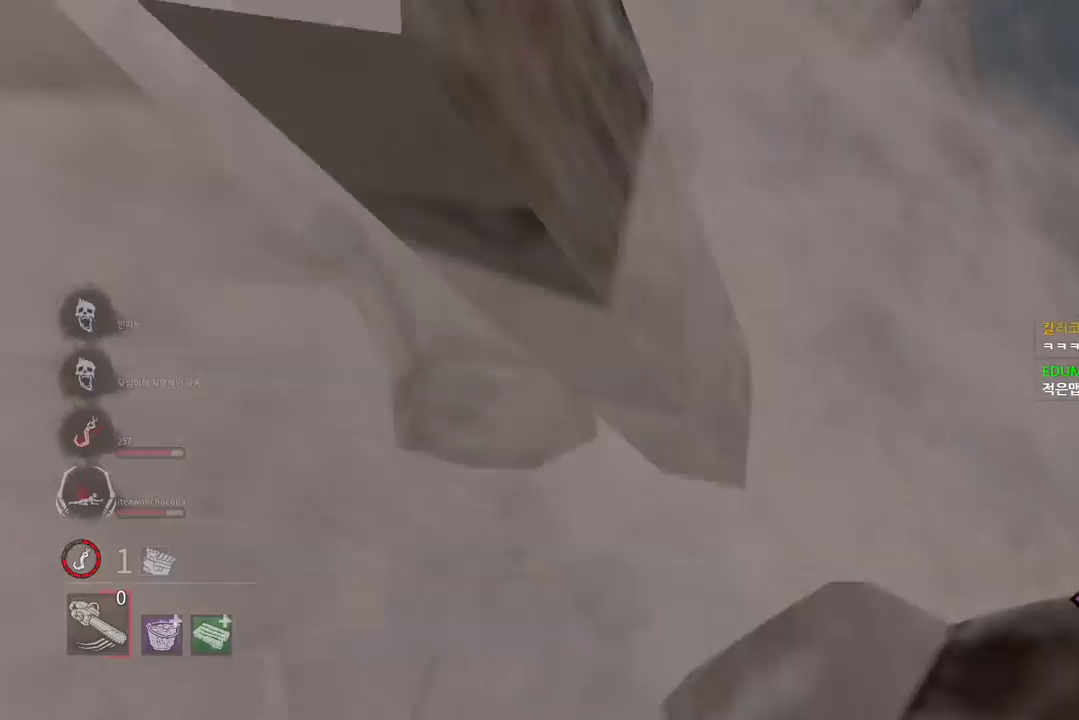
{"keys": ["w"], "mouse": [], "events": []}
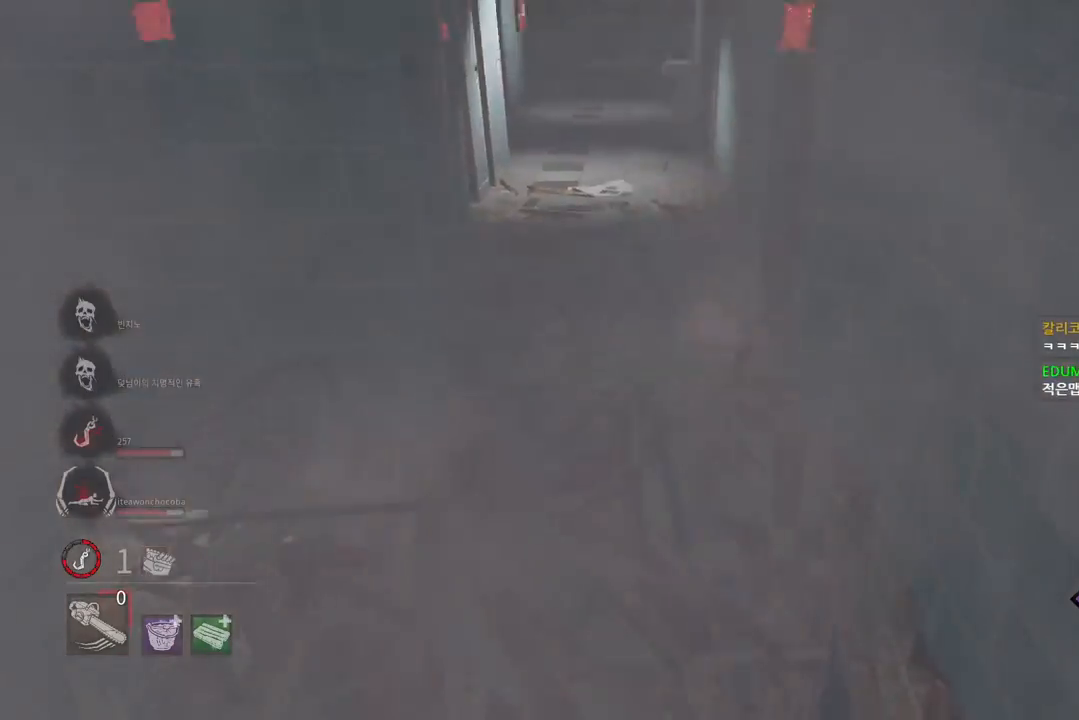
{"keys": ["w"], "mouse": [], "events": []}
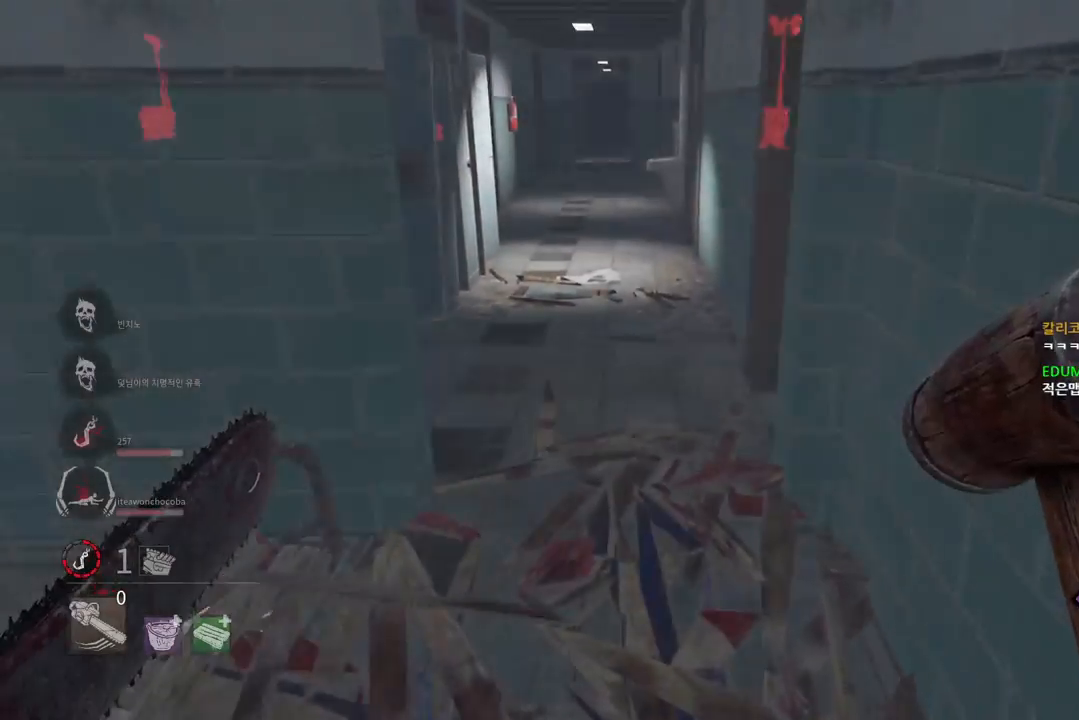
{"keys": ["w"], "mouse": [], "events": [[317, "mouse_right", "down"], [467, "mouse_right", "up"]]}
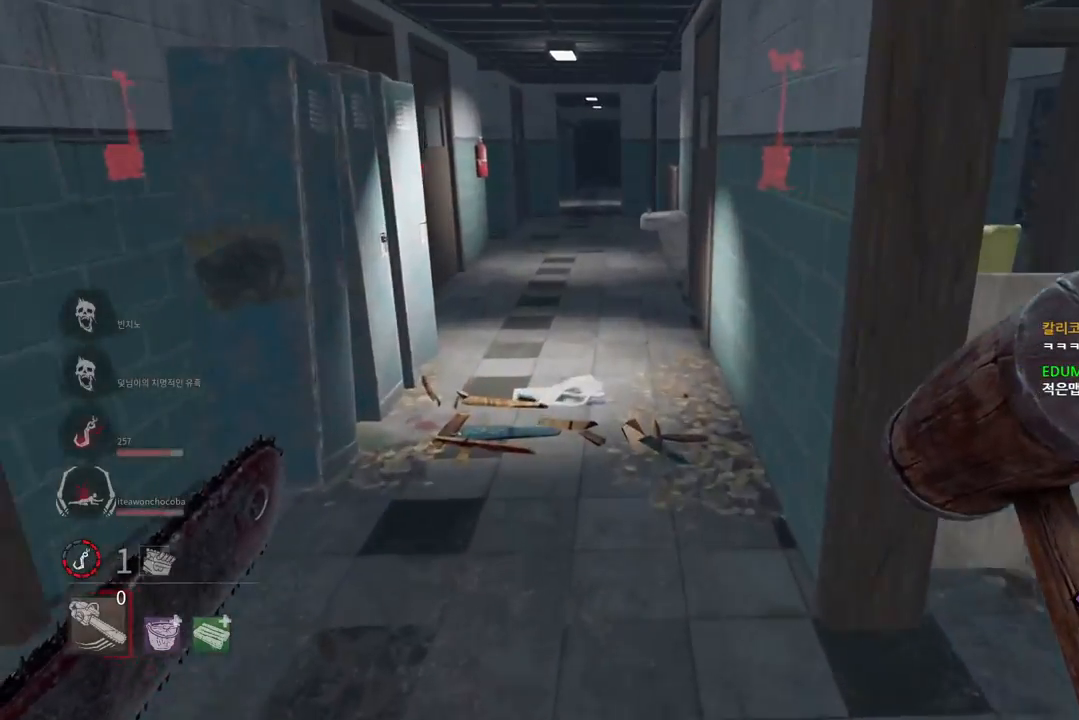
{"keys": ["w"], "mouse": [], "events": []}
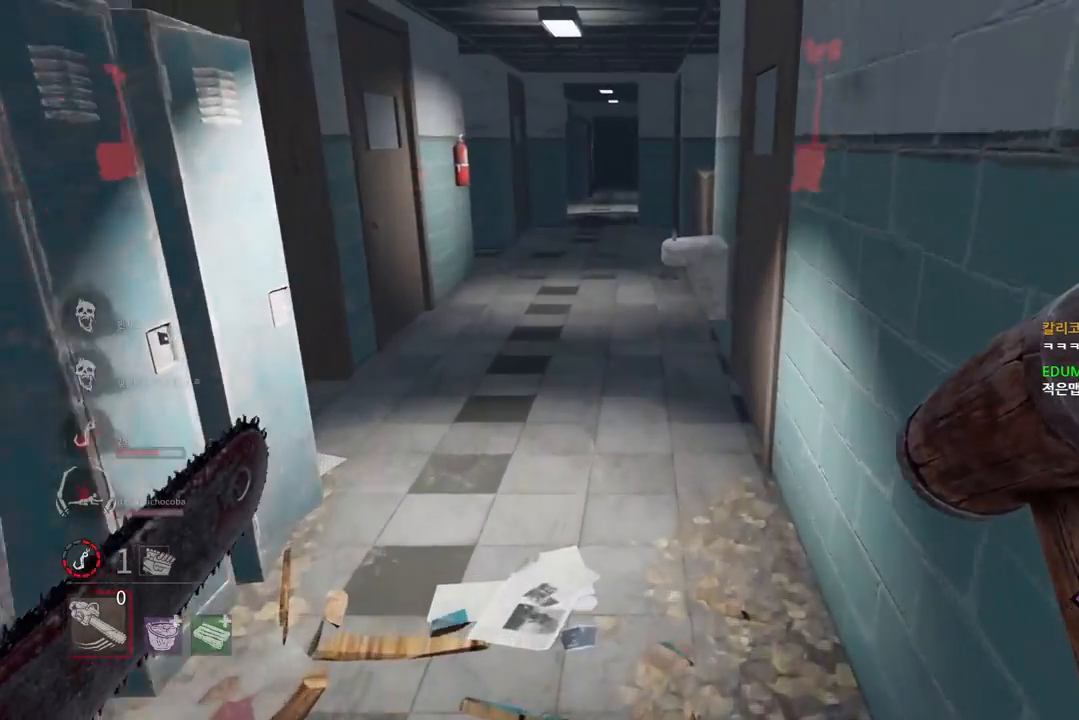
{"keys": ["w"], "mouse": [], "events": []}
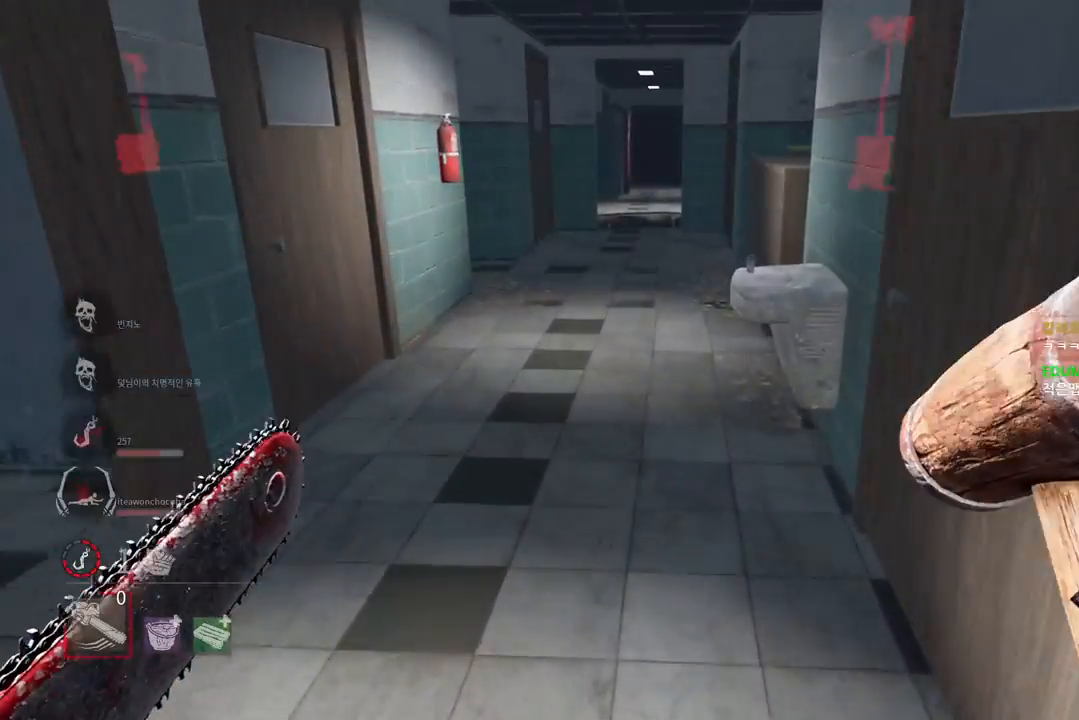
{"keys": ["w"], "mouse": [], "events": []}